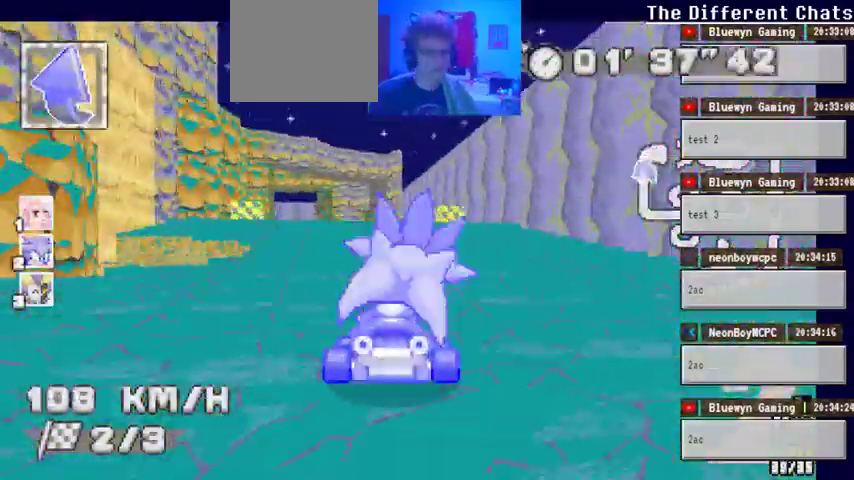
Gameplay with a controller (Xbox layout); each line is a JSON object with the inputs held at the frame after it. "events" lists button and stick changes between this image and that frame as [ms after this image, input, new state], when the widget could be followed in between. Not read: DPAD_RIGHT HOME L1 L2 L3 R1 R2 R3.
{"buttons": ["A"], "left_stick": "left", "right_stick": "center", "events": [[67, "left_stick", "center"], [233, "left_stick", "left"]]}
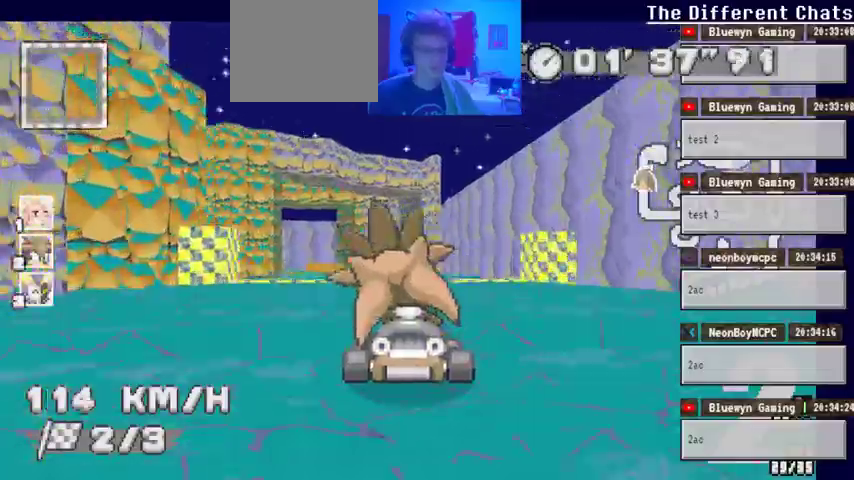
{"buttons": ["A"], "left_stick": "center", "right_stick": "center", "events": [[233, "left_stick", "center"], [400, "left_stick", "right"], [467, "left_stick", "center"]]}
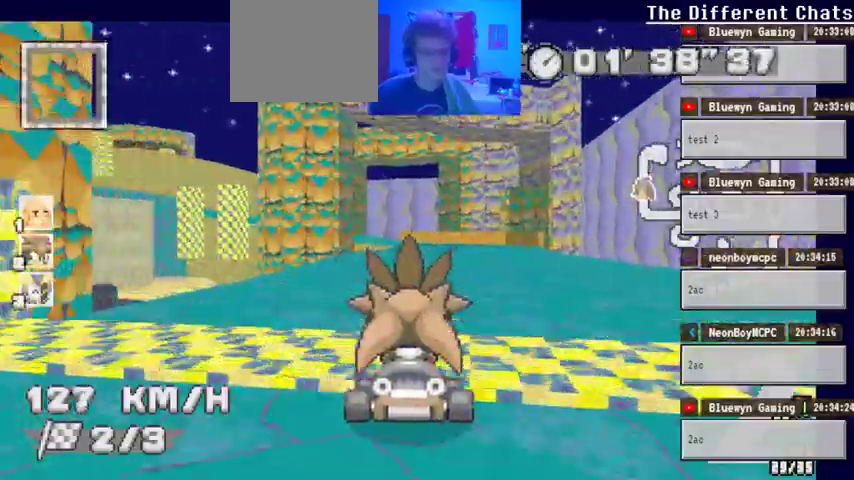
{"buttons": ["A"], "left_stick": "center", "right_stick": "center"}
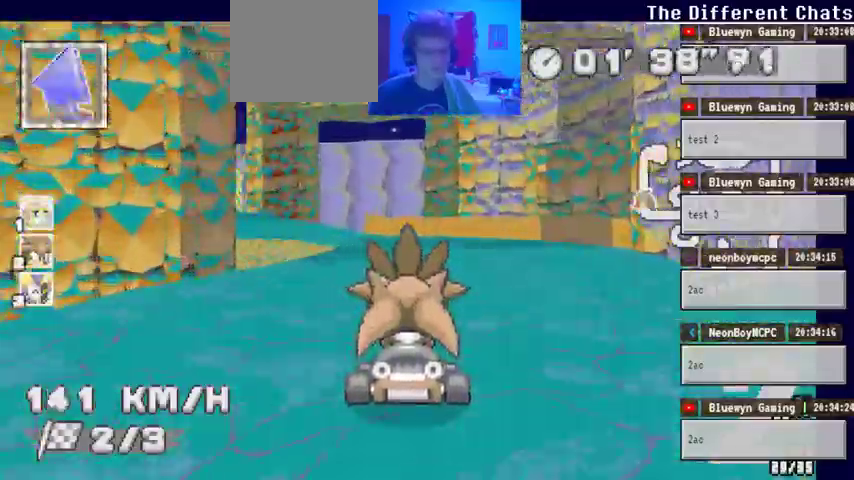
{"buttons": [], "left_stick": "left", "right_stick": "center"}
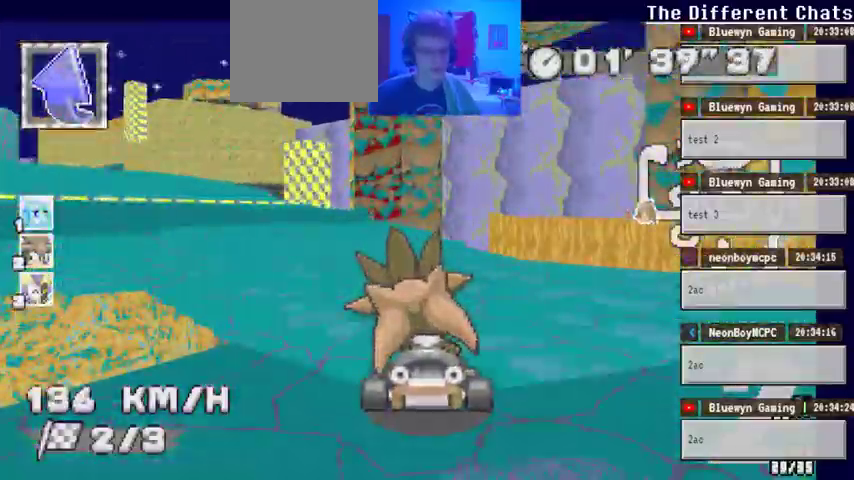
{"buttons": ["A"], "left_stick": "center", "right_stick": "center"}